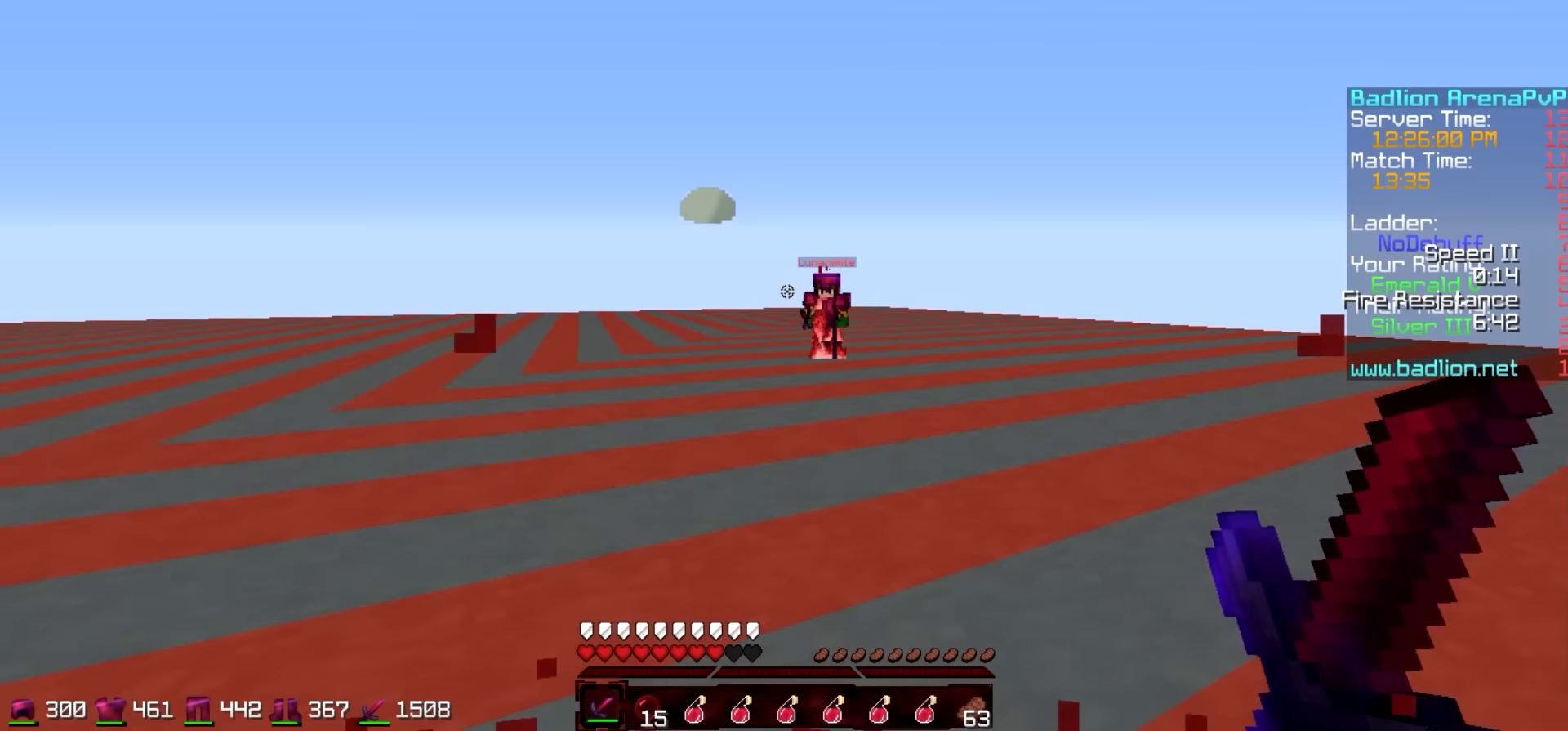
Gameplay with keyboard; each line is a JSON object with the keys held at the frame after it. "events" lists presses ("down") and releases ("up") of "a", "d", "s" and "w" between this image and that frame as [ms after this image, input, new state], when the widget could be followed in between. No other keys are recorded. Mouse input is not recorded.
{"keys": ["a"], "events": [[16, "a", "down"], [366, "a", "up"], [366, "d", "down"], [466, "a", "down"], [466, "d", "up"]]}
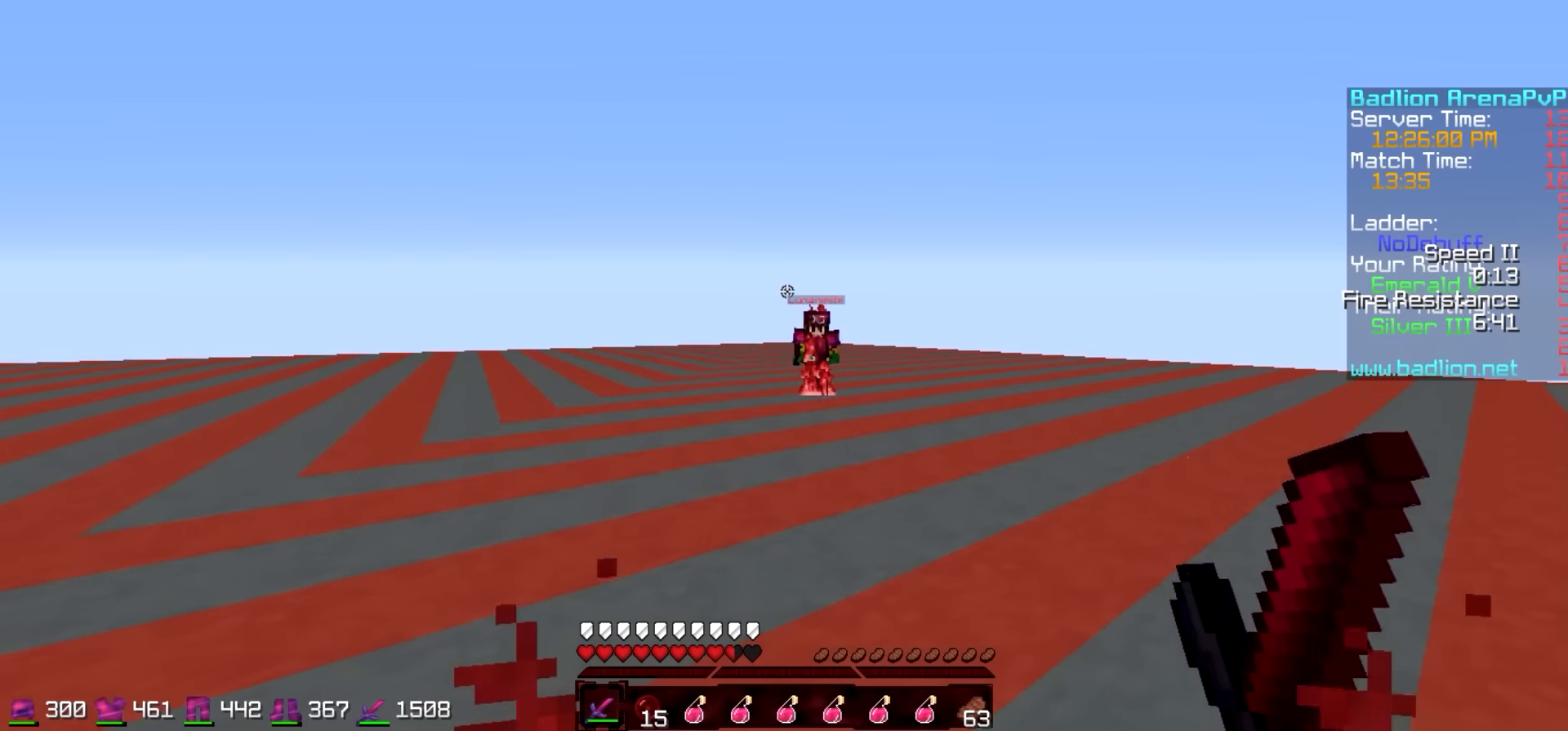
{"keys": ["a", "w"], "events": [[66, "d", "down"], [116, "a", "up"], [216, "a", "down"], [216, "d", "up"], [416, "w", "down"]]}
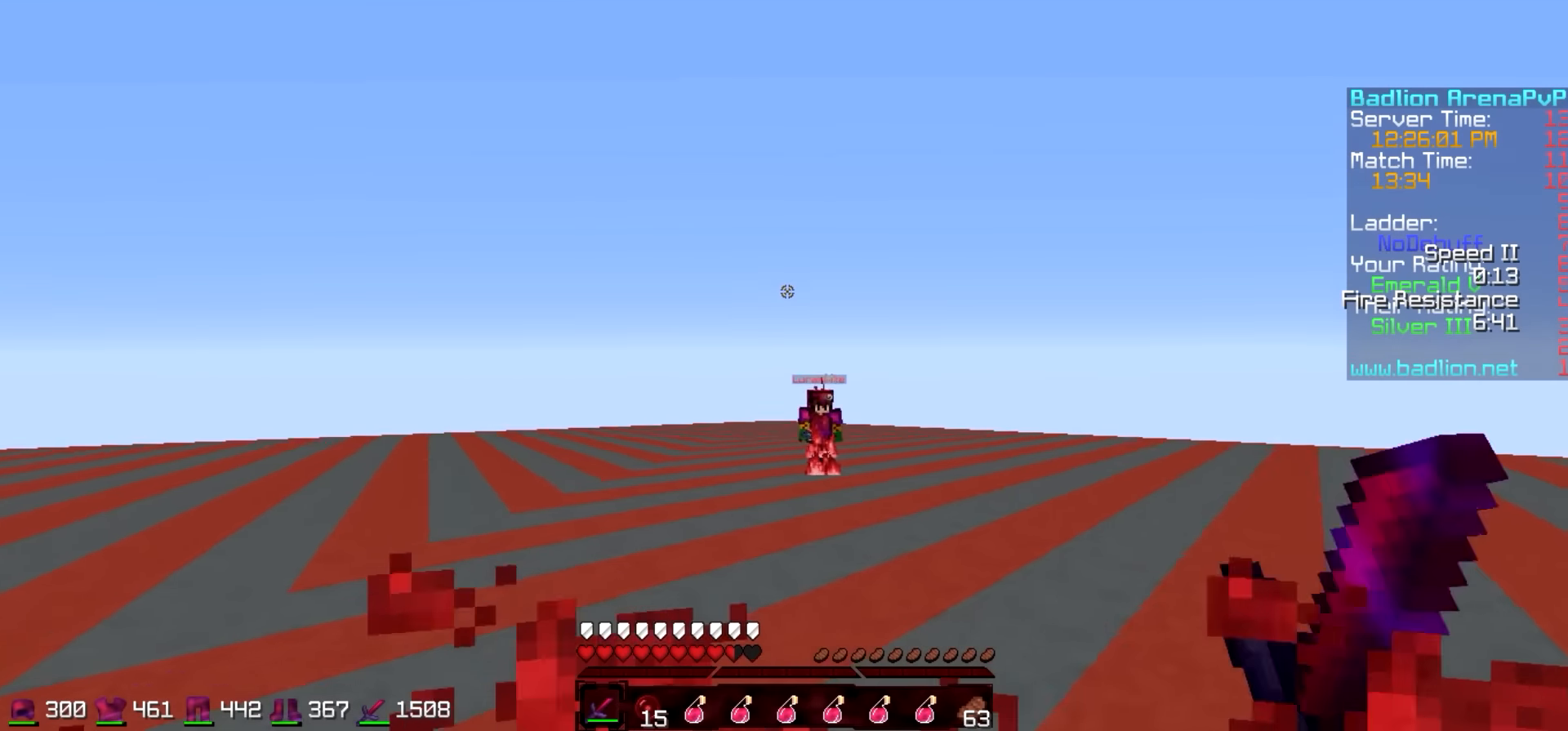
{"keys": ["d", "w"], "events": [[166, "a", "up"], [166, "d", "down"]]}
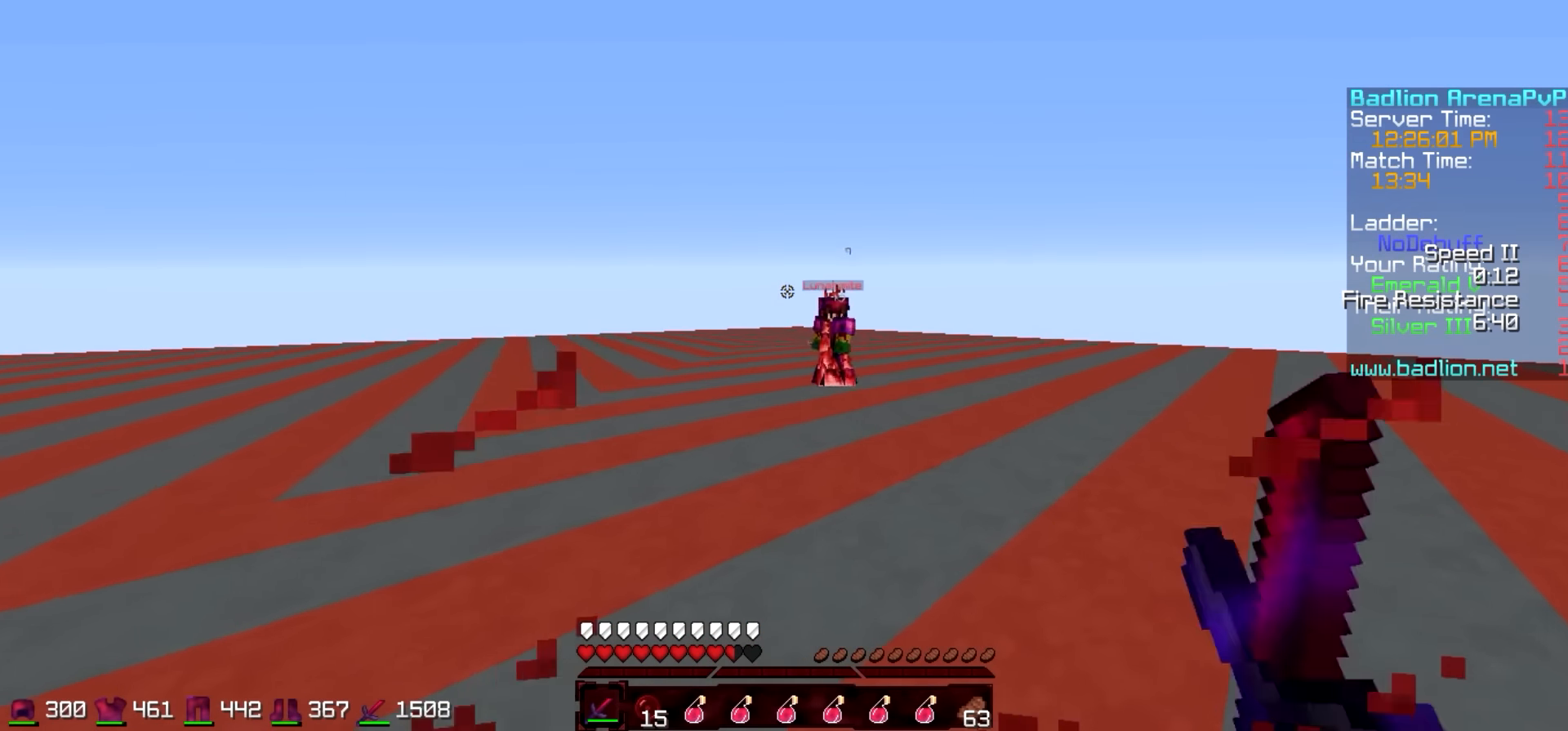
{"keys": ["d", "w"], "events": []}
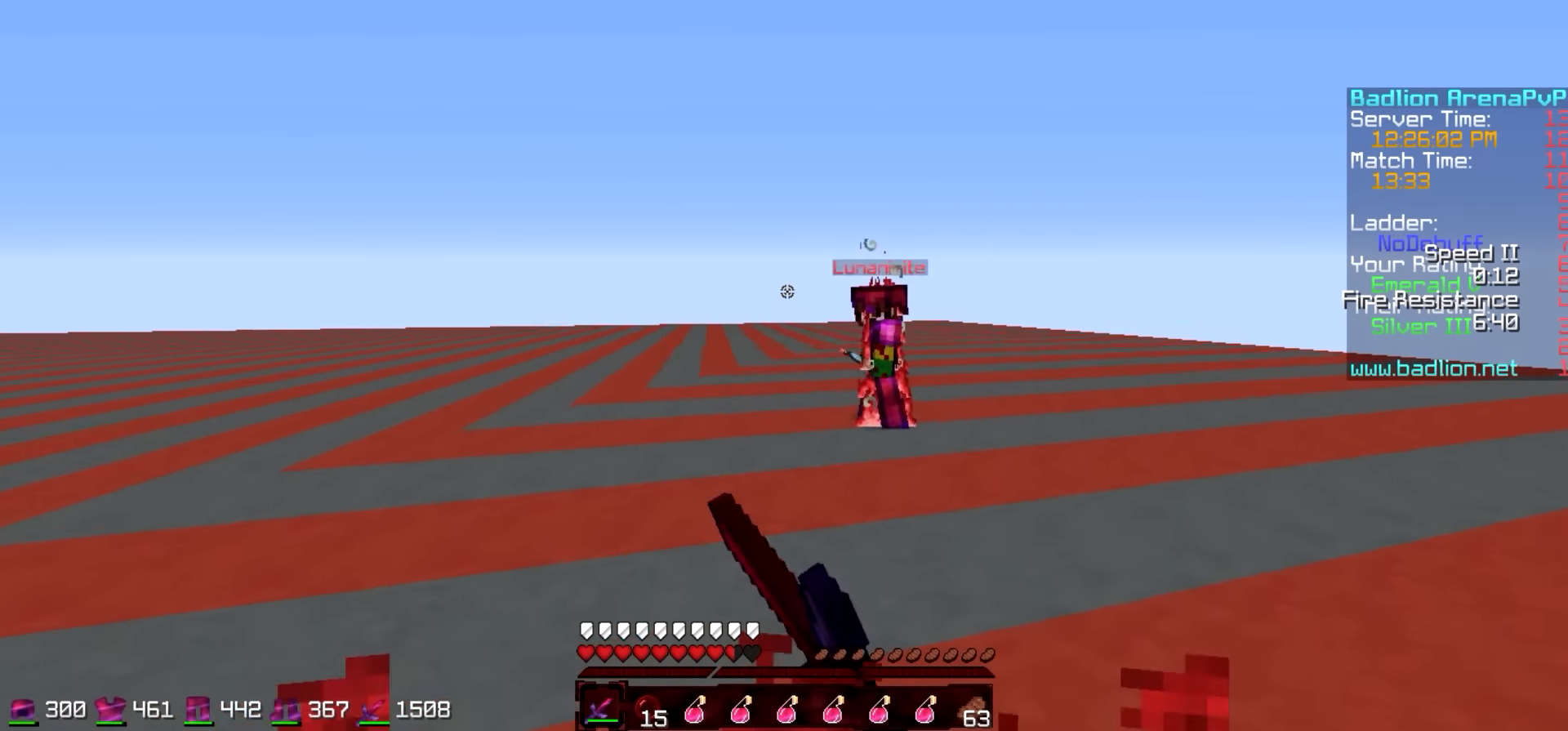
{"keys": ["w"], "events": [[16, "d", "up"], [416, "w", "up"], [466, "w", "down"]]}
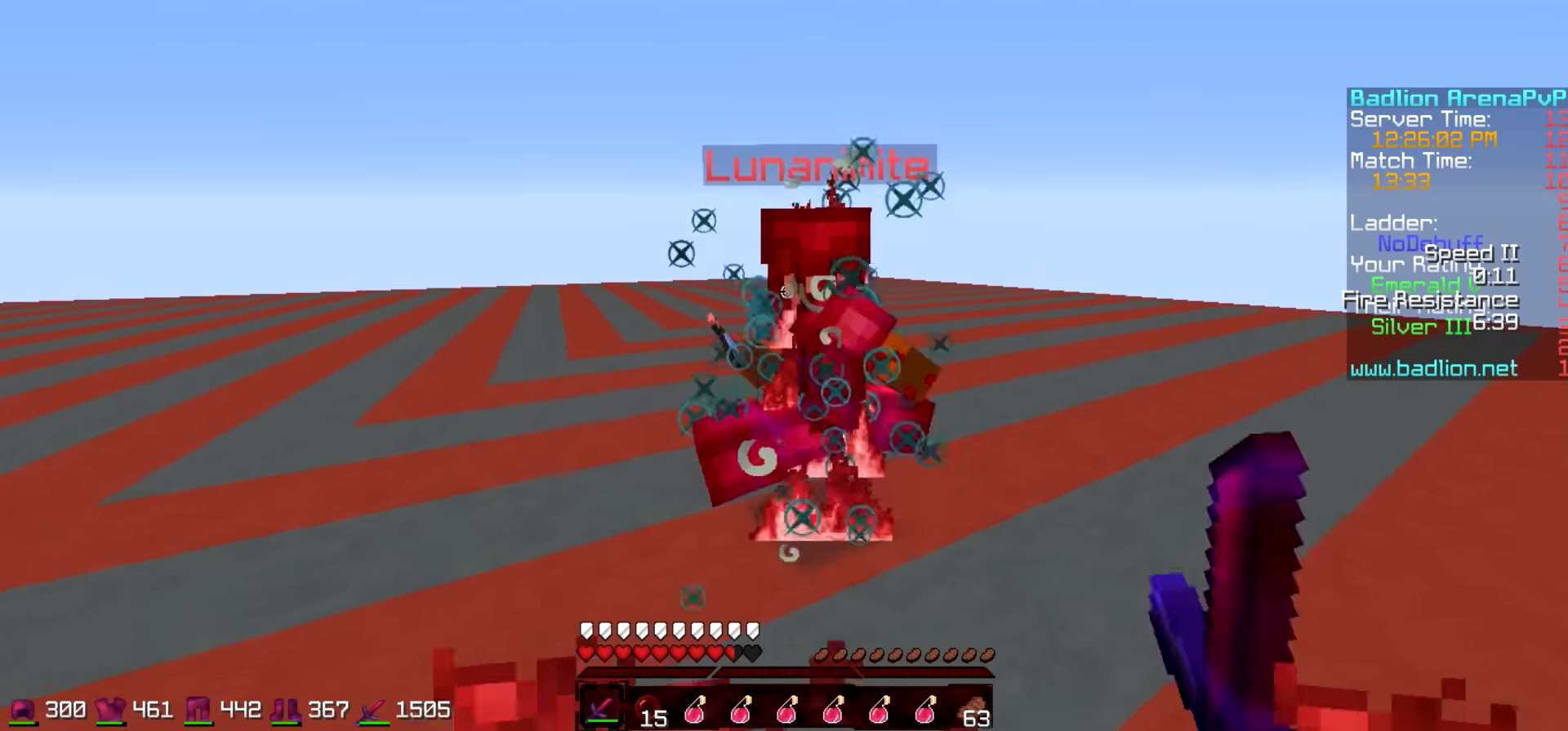
{"keys": ["w"], "events": []}
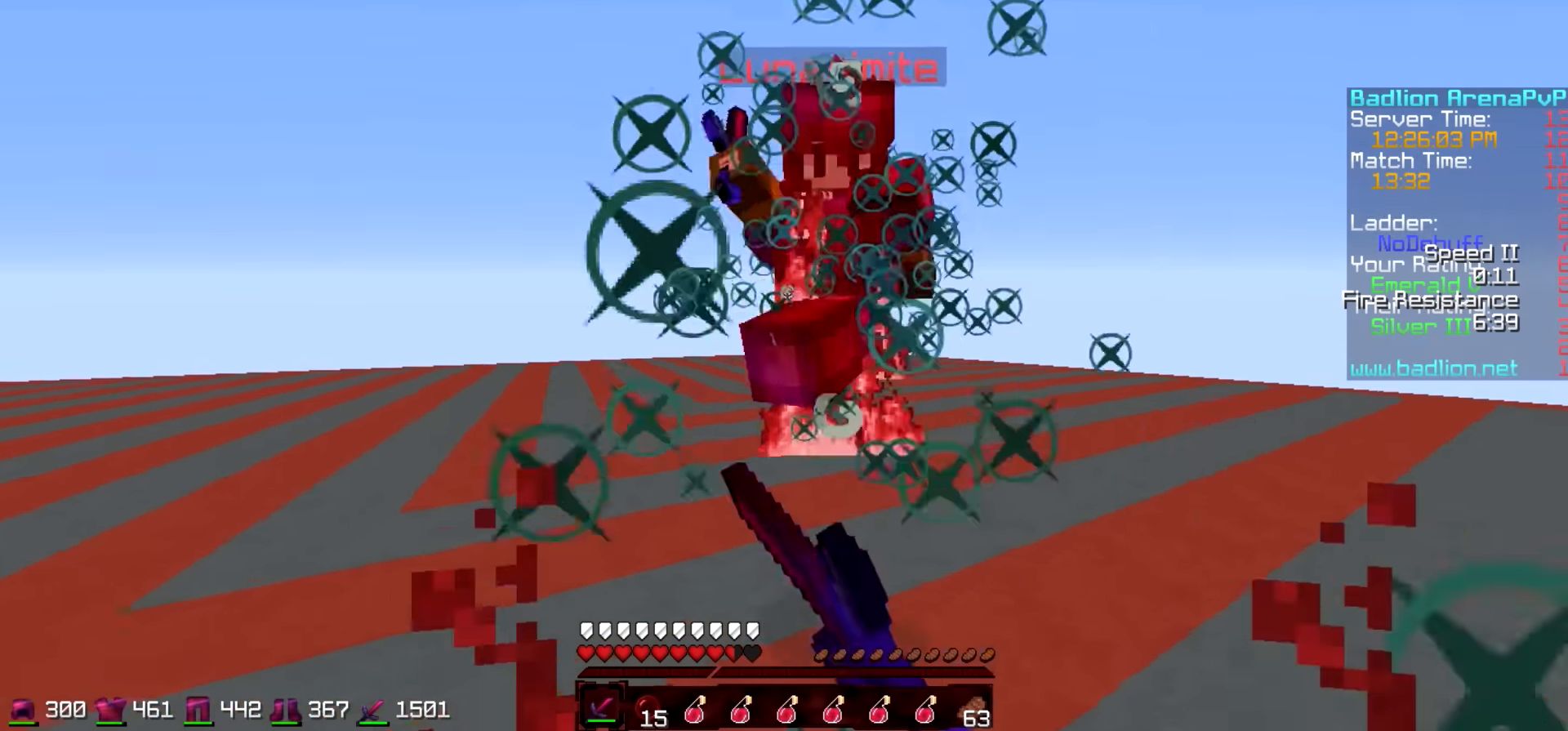
{"keys": ["w"], "events": [[316, "w", "up"], [366, "w", "down"]]}
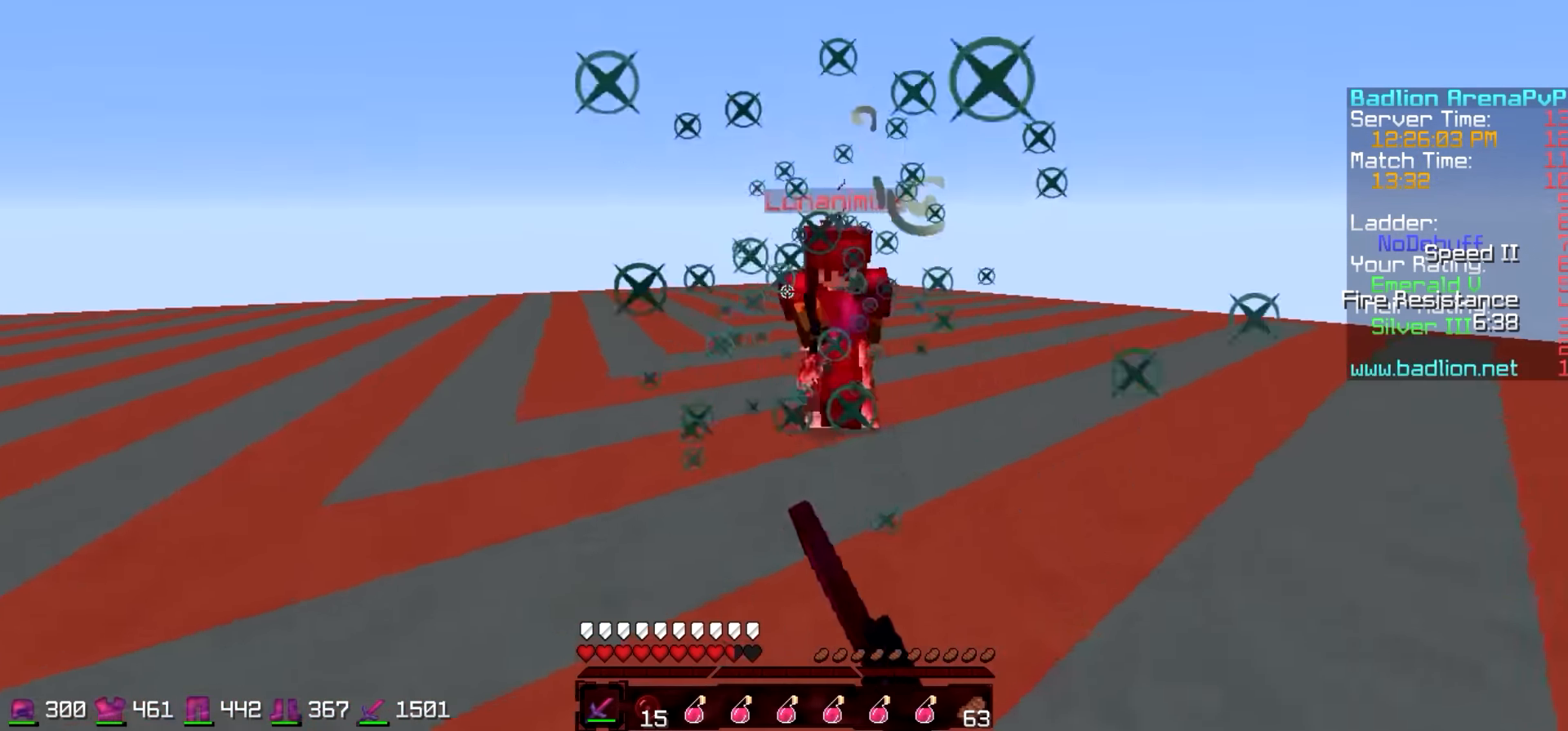
{"keys": ["w"], "events": [[166, "d", "down"], [316, "d", "up"], [316, "w", "up"], [366, "w", "down"]]}
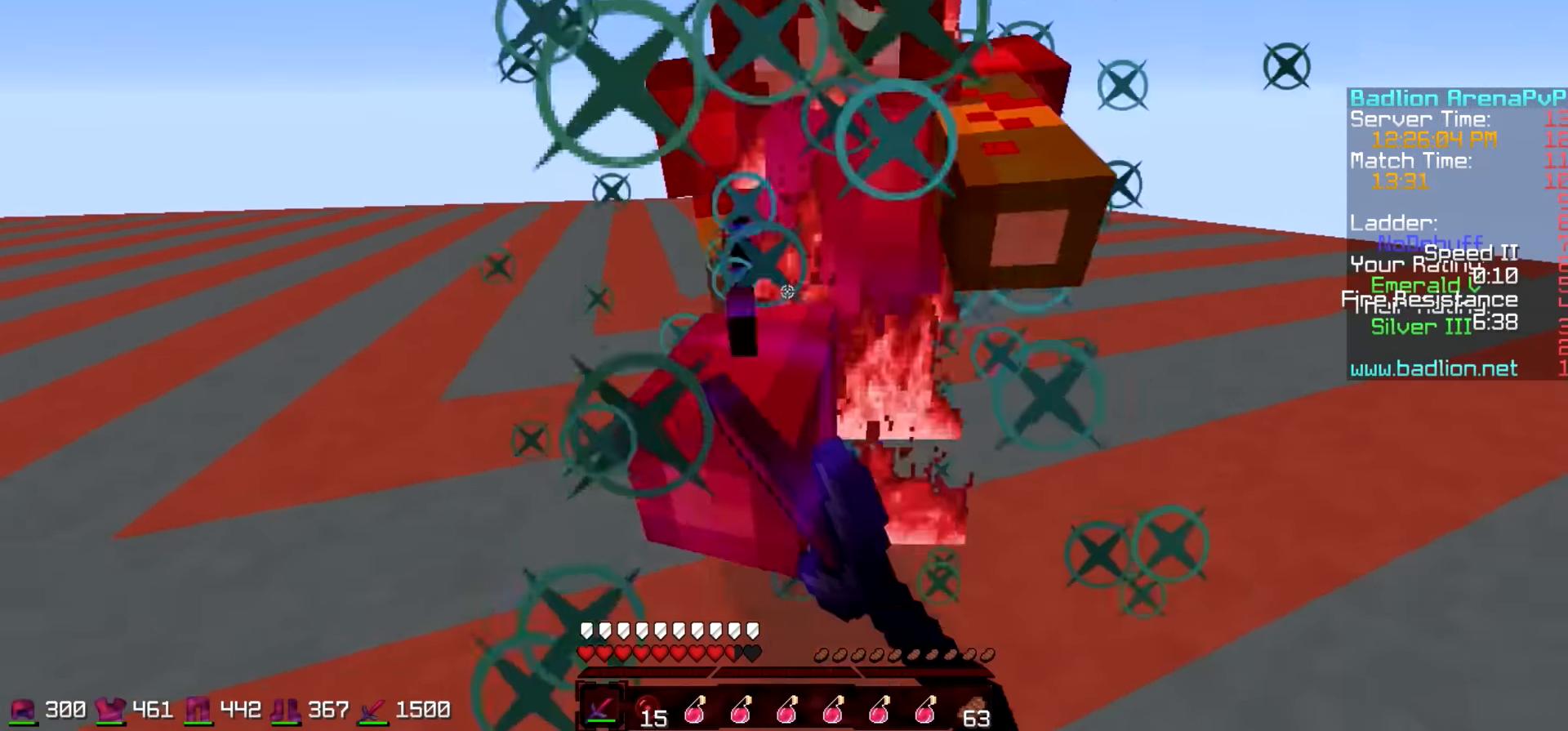
{"keys": ["w"], "events": [[267, "w", "up"], [317, "w", "down"]]}
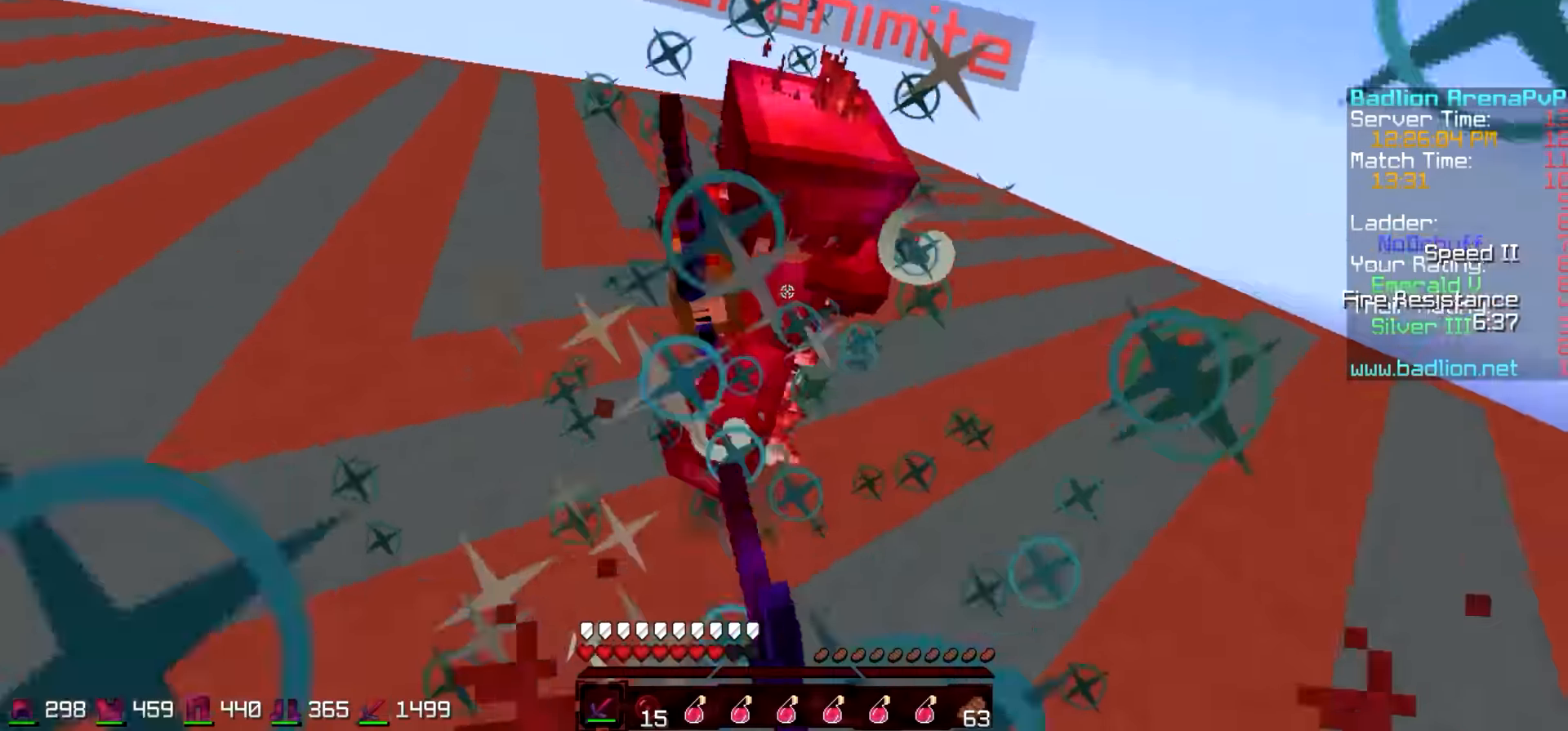
{"keys": ["w"], "events": []}
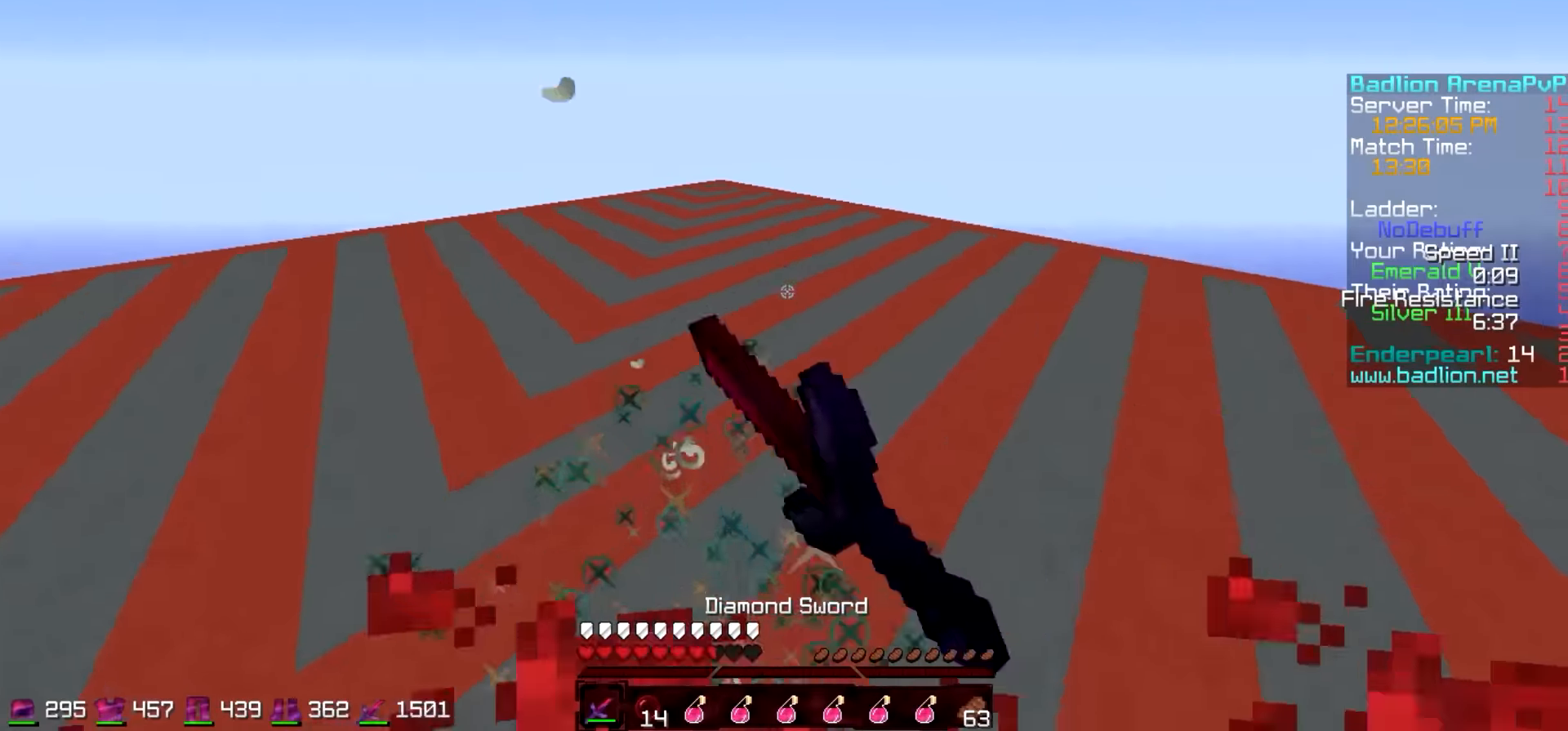
{"keys": ["d", "w"], "events": [[317, "d", "down"]]}
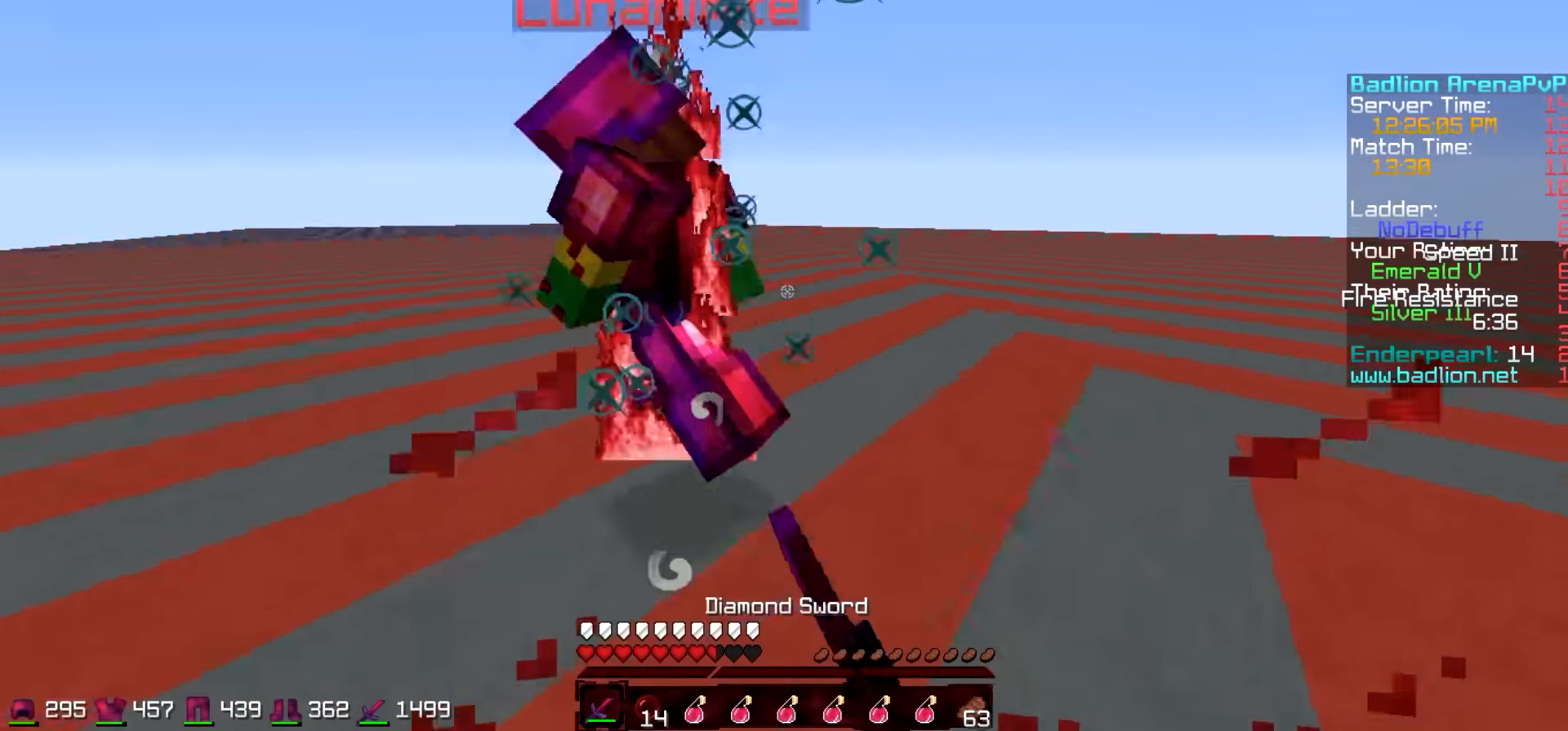
{"keys": ["d", "w"], "events": []}
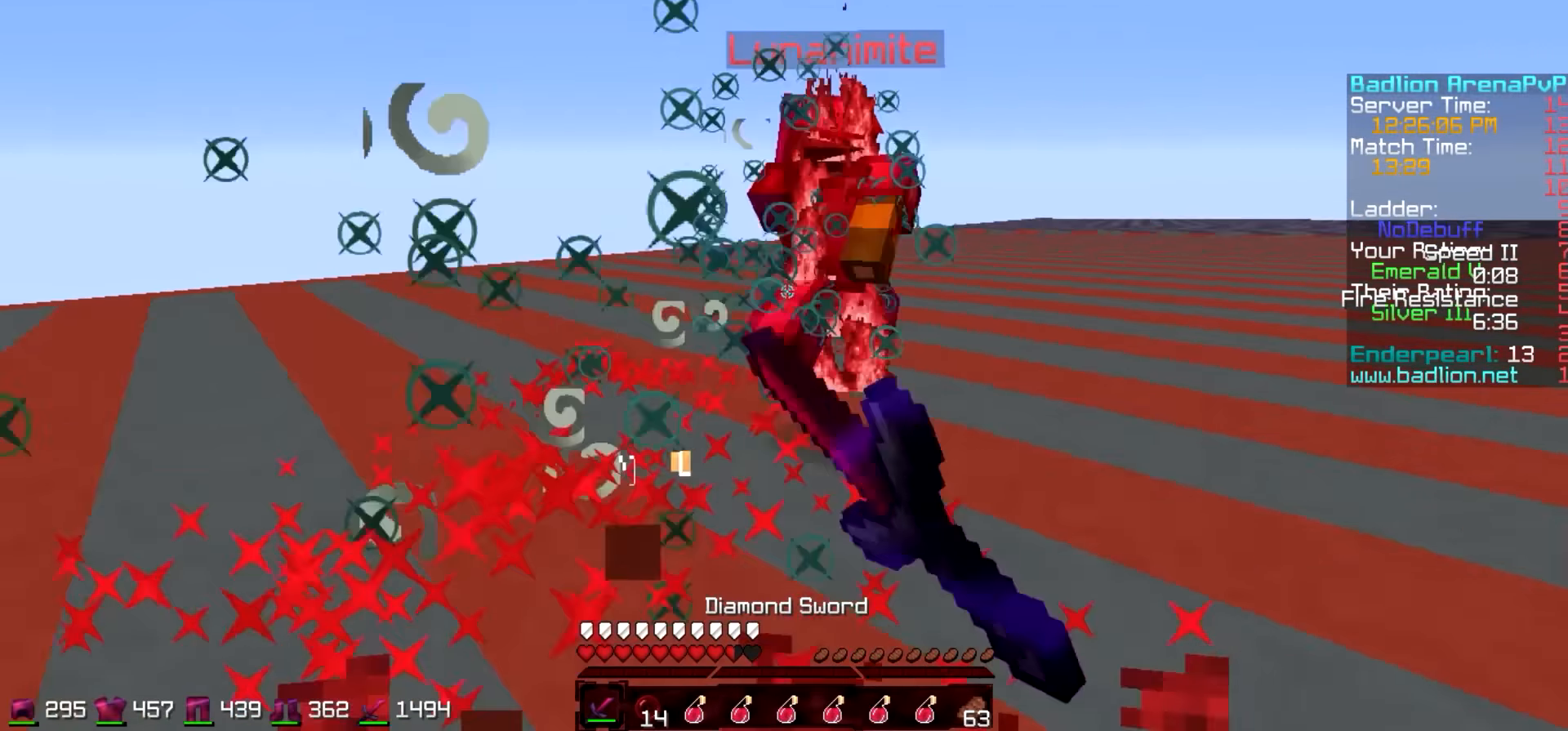
{"keys": ["d", "w"], "events": []}
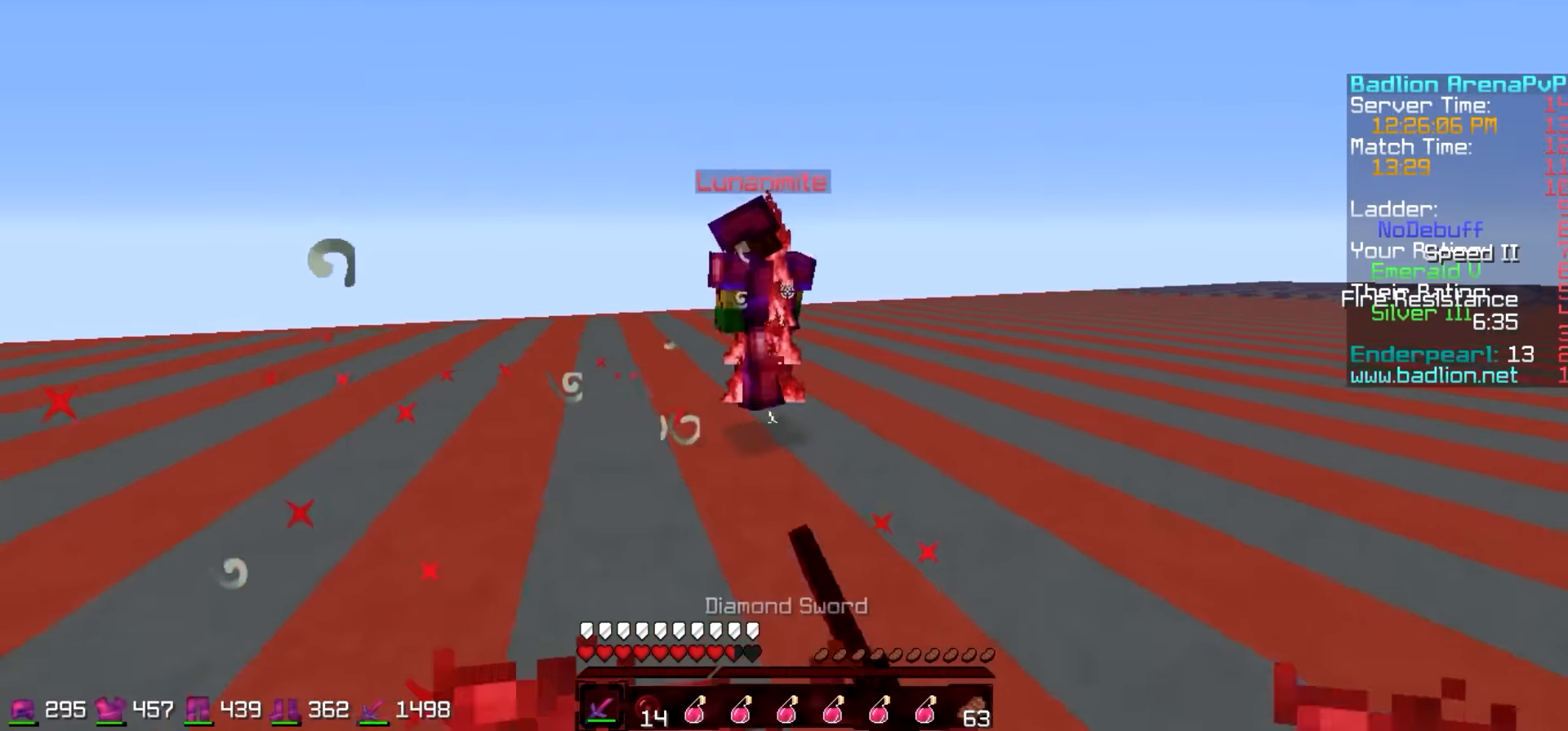
{"keys": ["a", "w"], "events": [[467, "a", "down"], [467, "d", "up"]]}
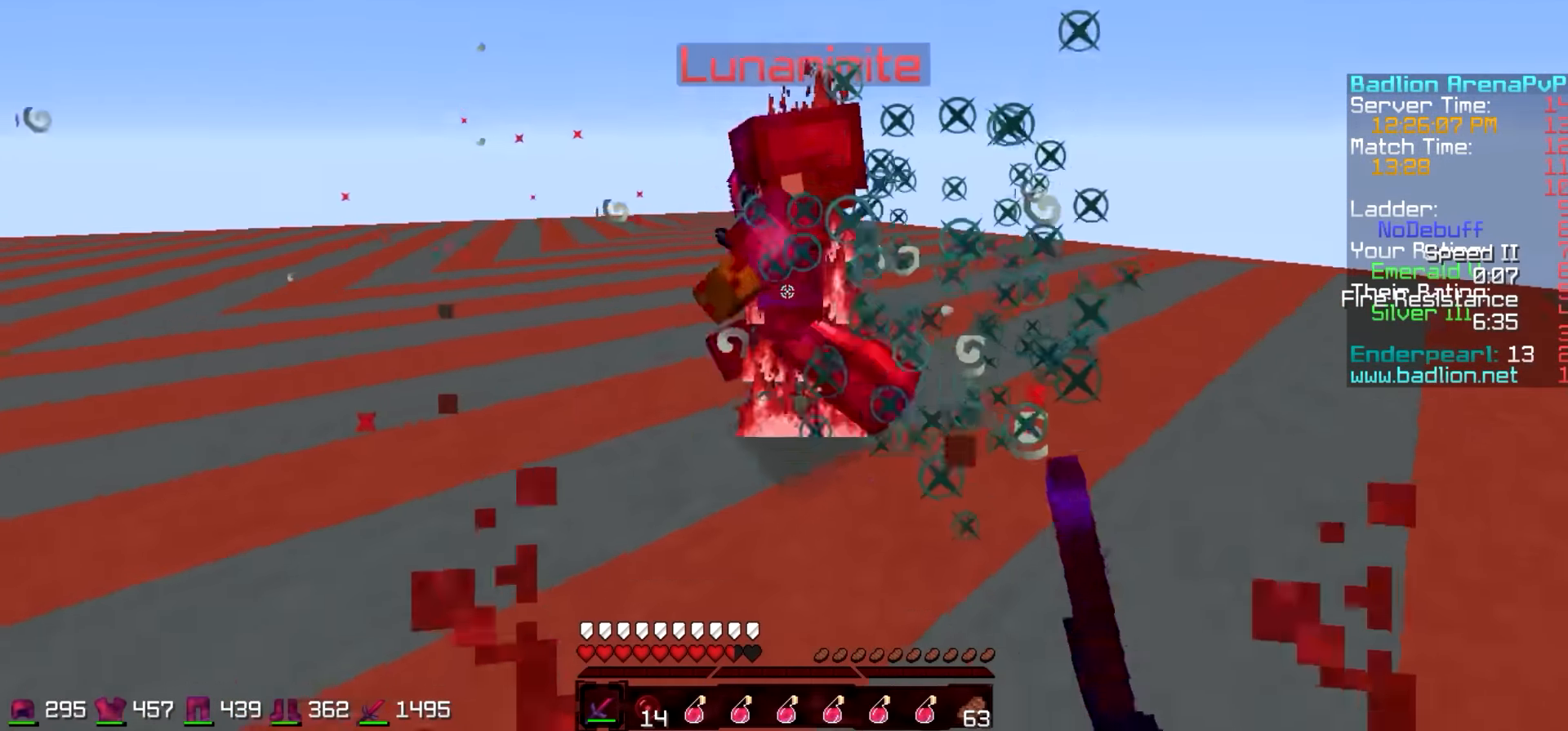
{"keys": ["d", "w"], "events": [[217, "a", "up"], [217, "w", "up"], [267, "d", "down"], [367, "w", "down"]]}
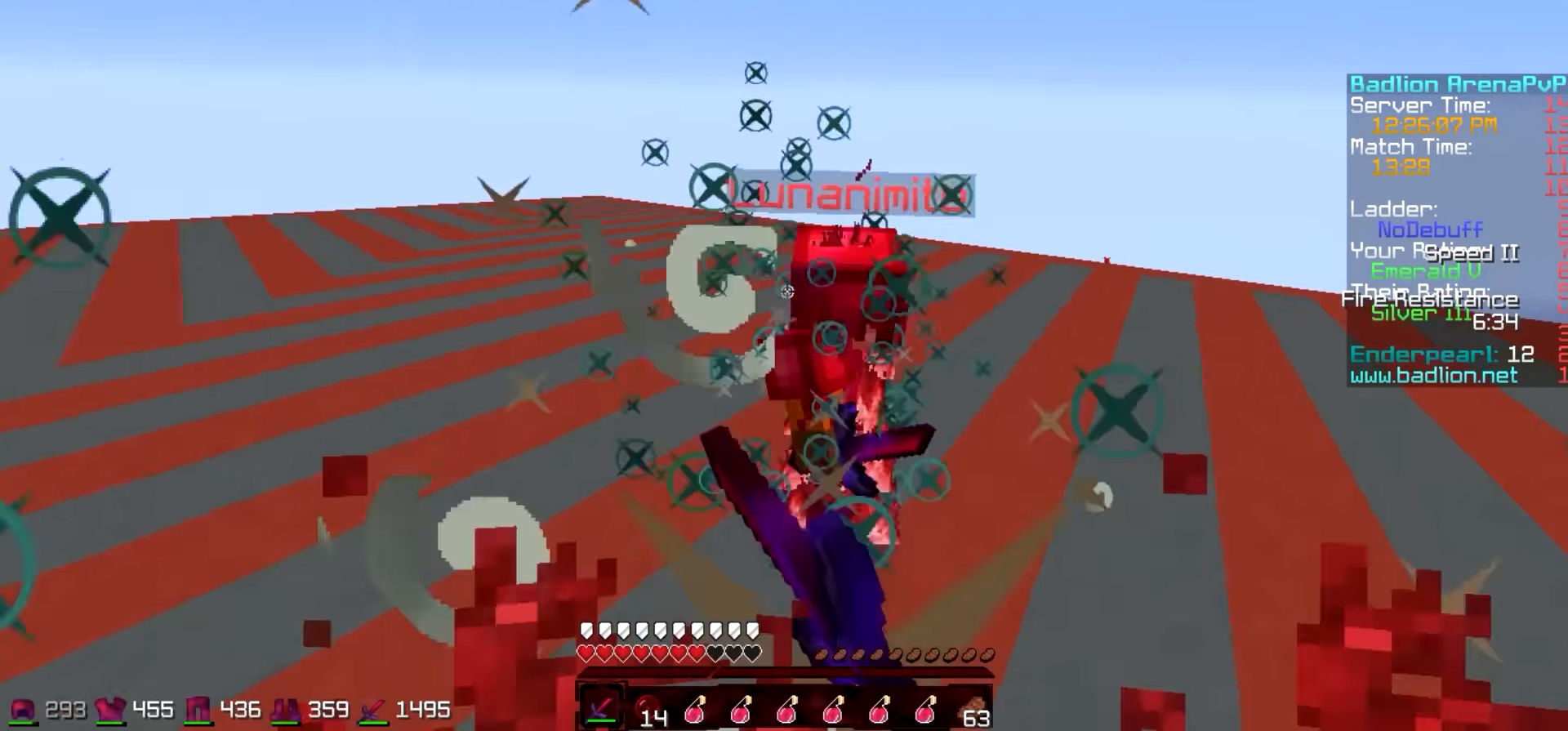
{"keys": ["d", "w"], "events": []}
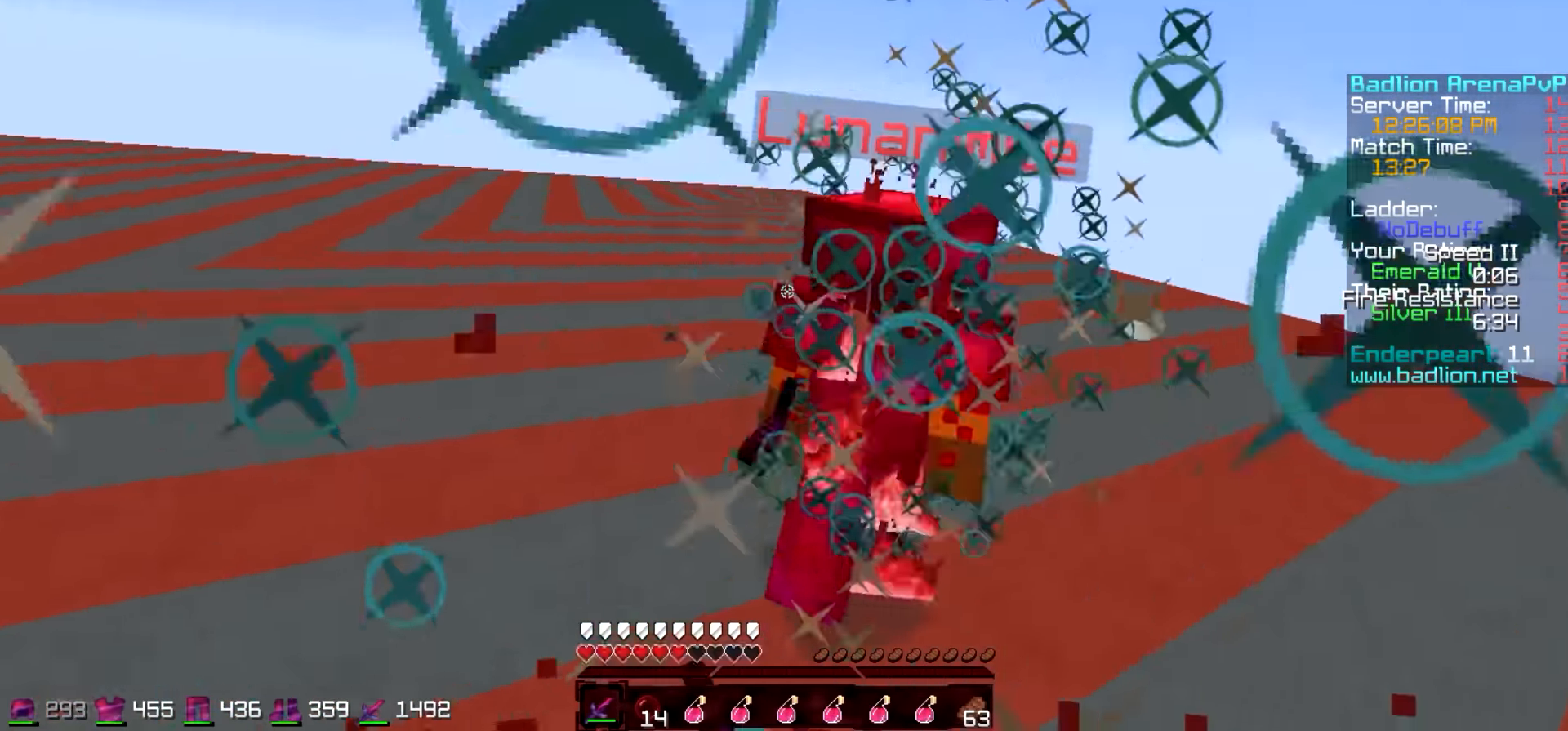
{"keys": ["d", "w"], "events": []}
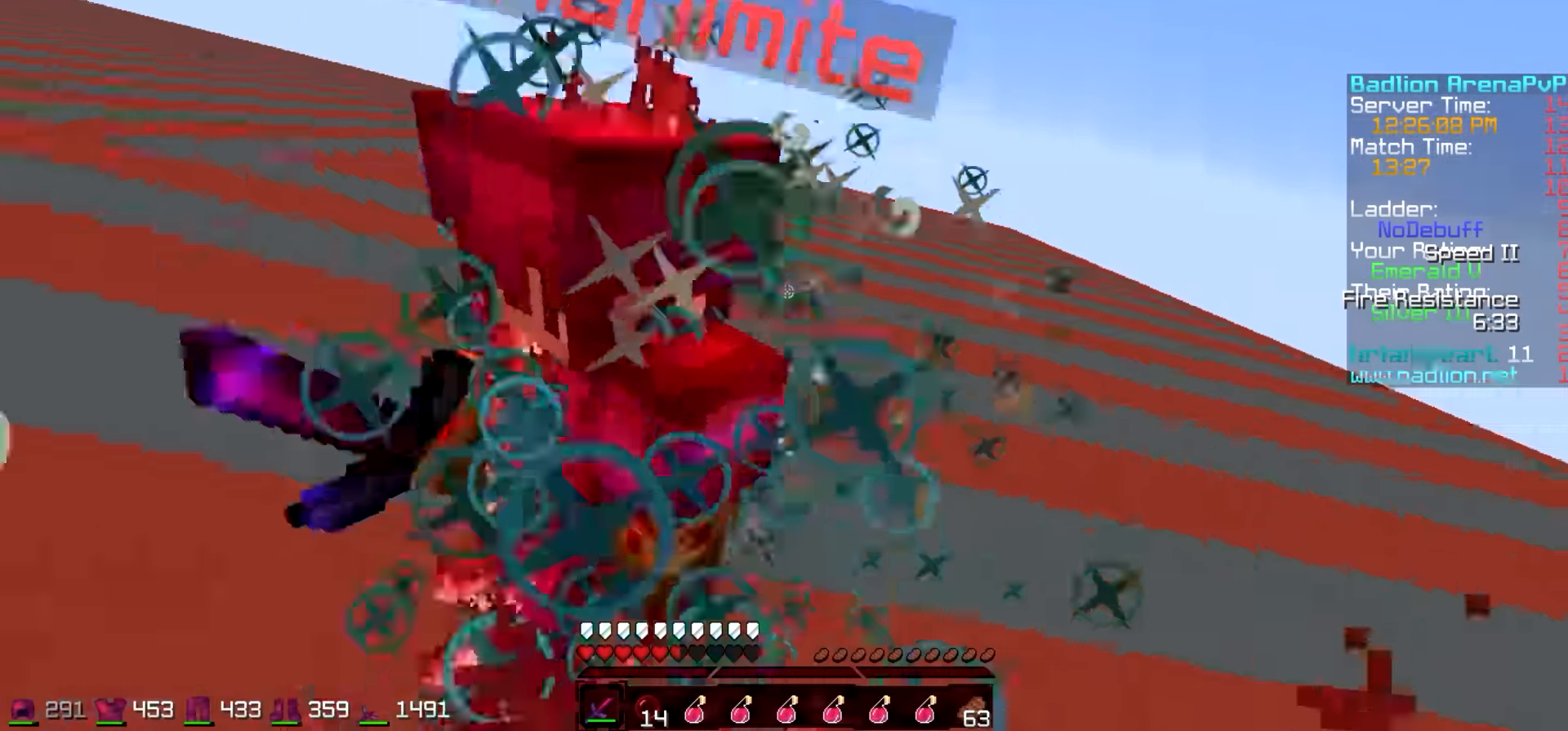
{"keys": ["d", "w"], "events": []}
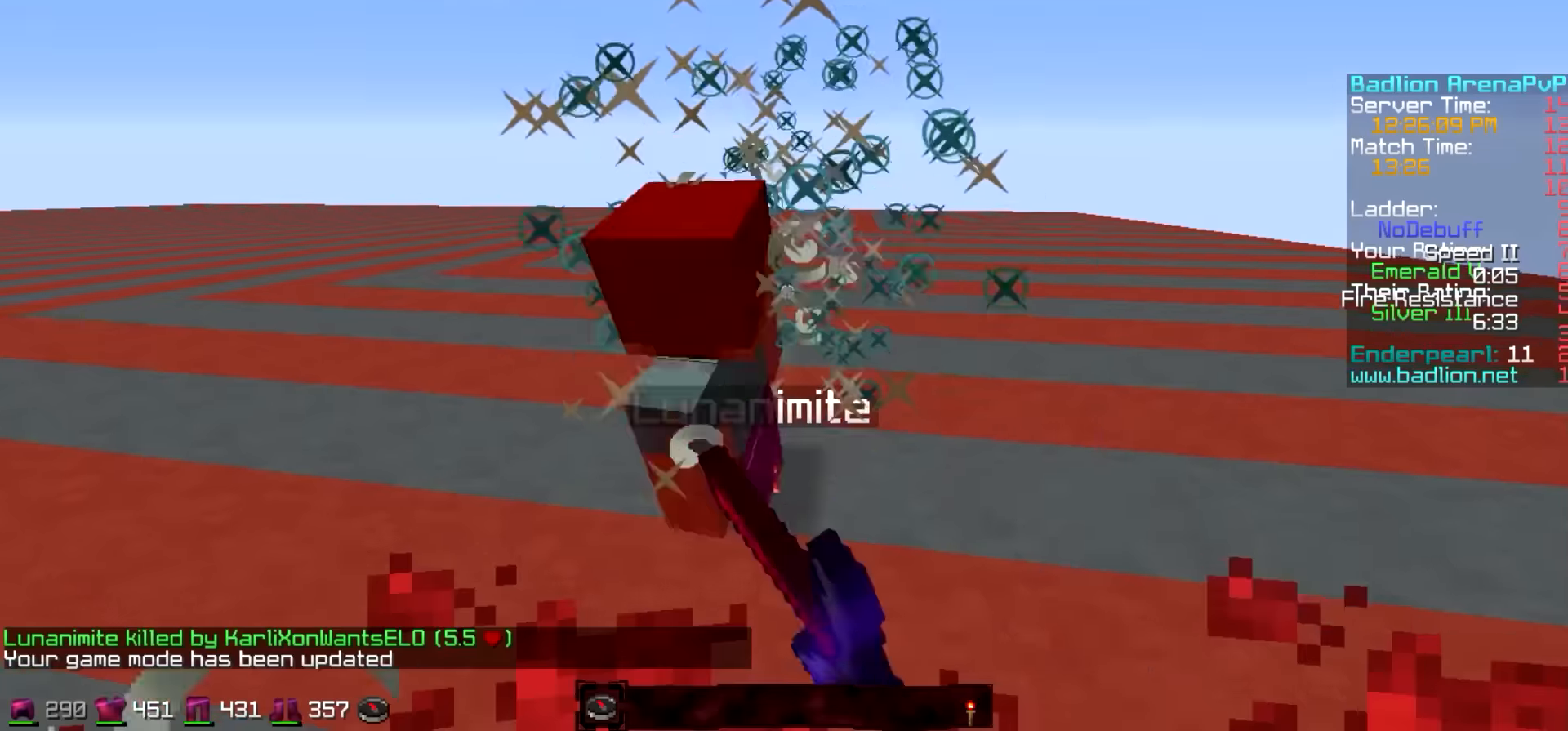
{"keys": ["w"], "events": [[17, "d", "up"]]}
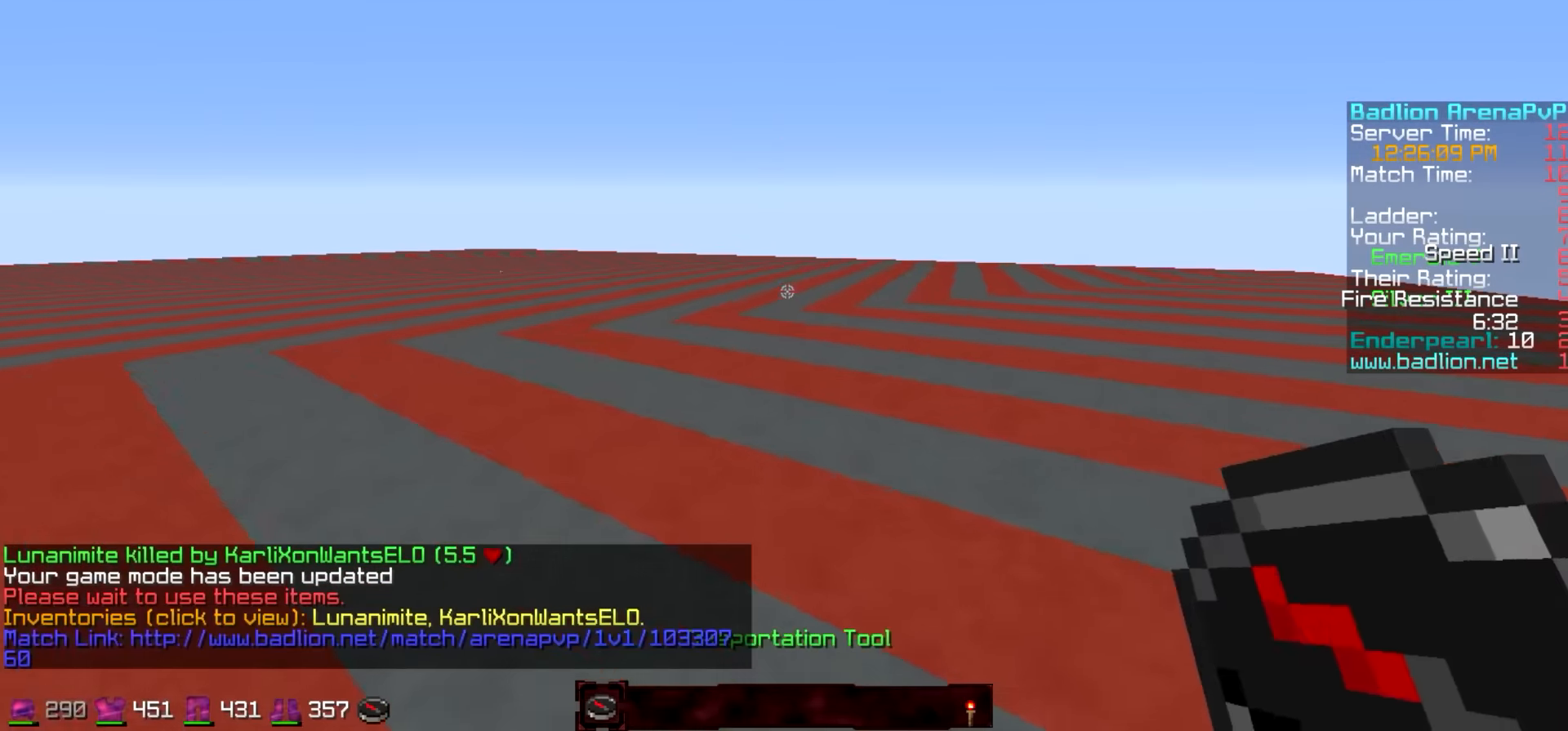
{"keys": ["a", "w"], "events": [[17, "a", "down"]]}
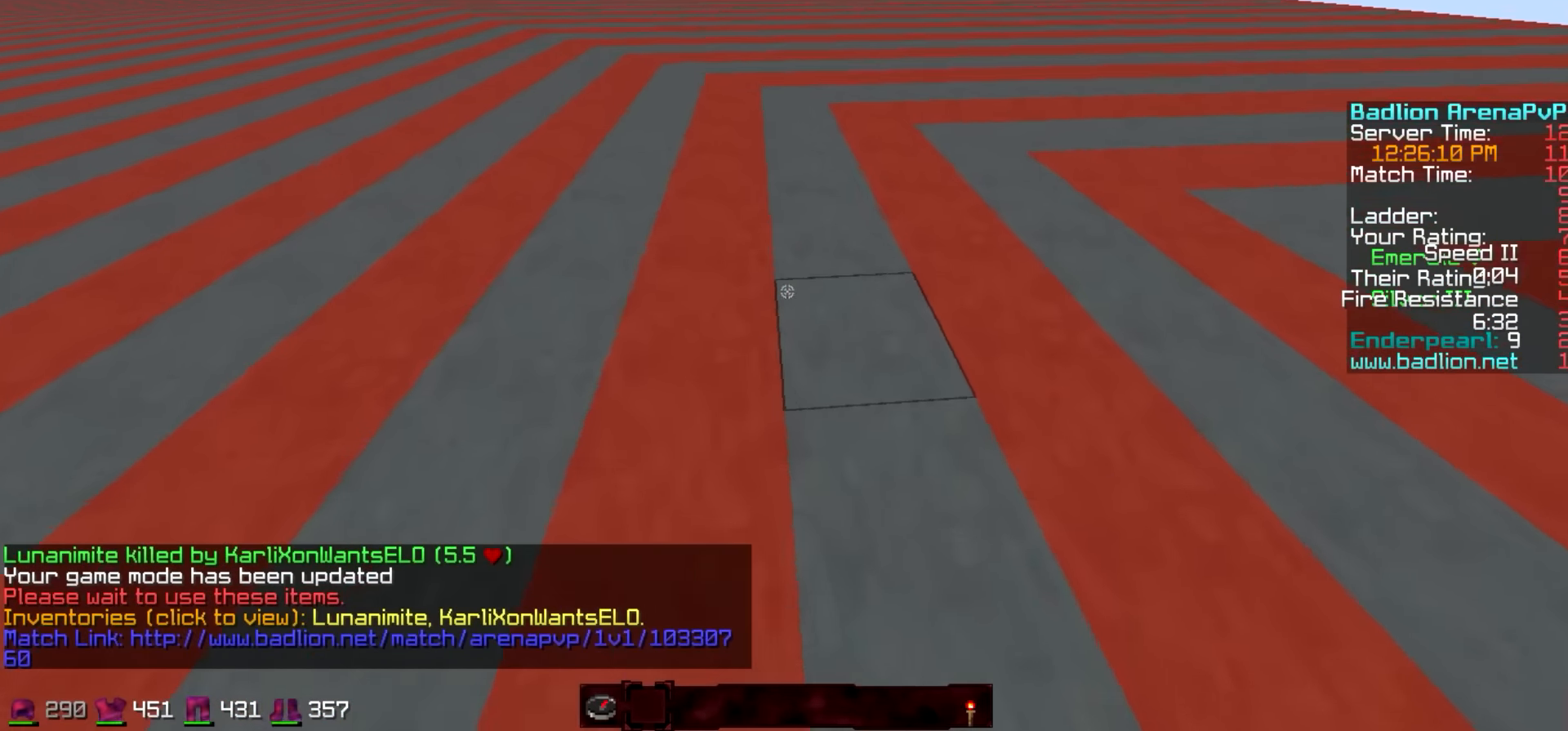
{"keys": ["w"], "events": [[67, "a", "up"]]}
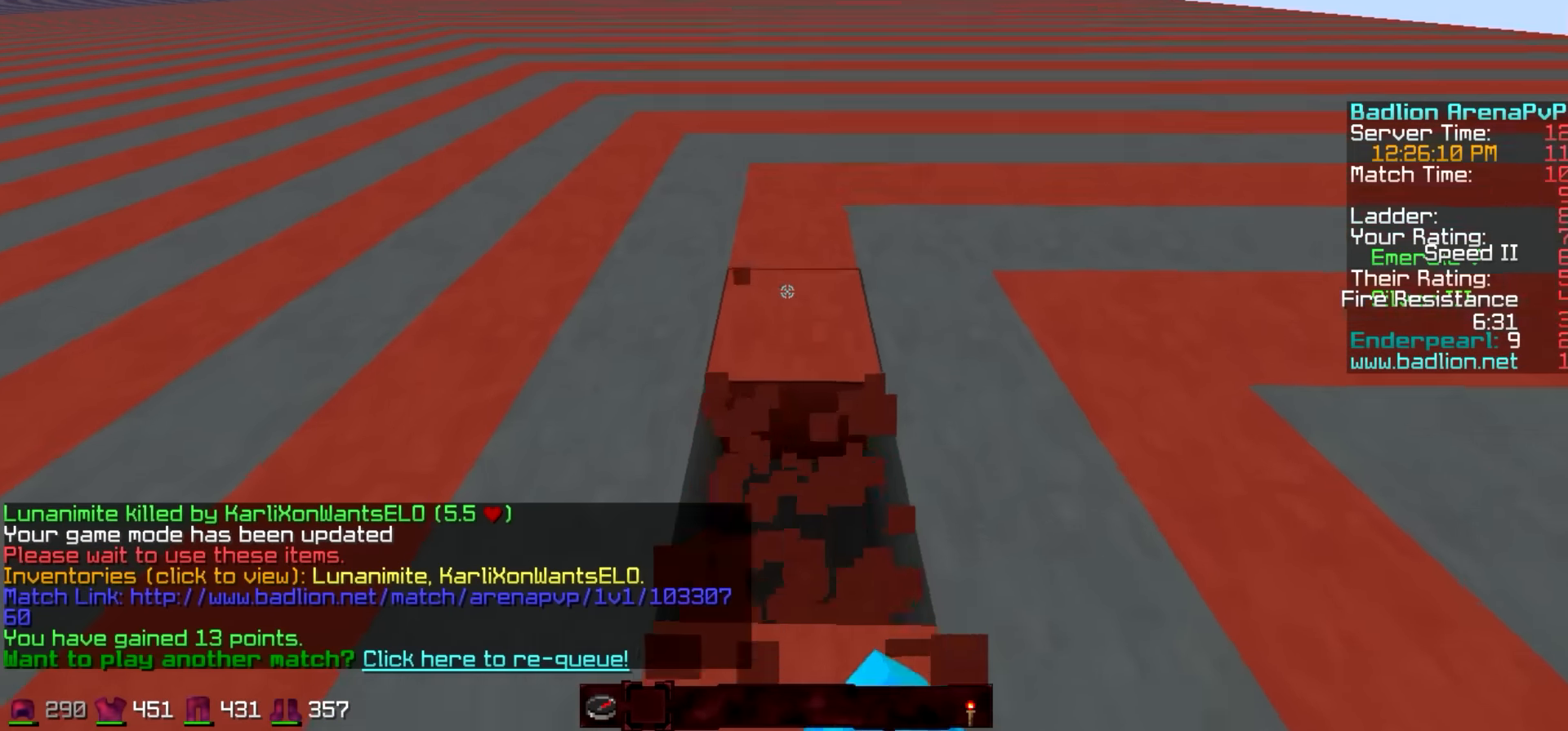
{"keys": ["w"], "events": []}
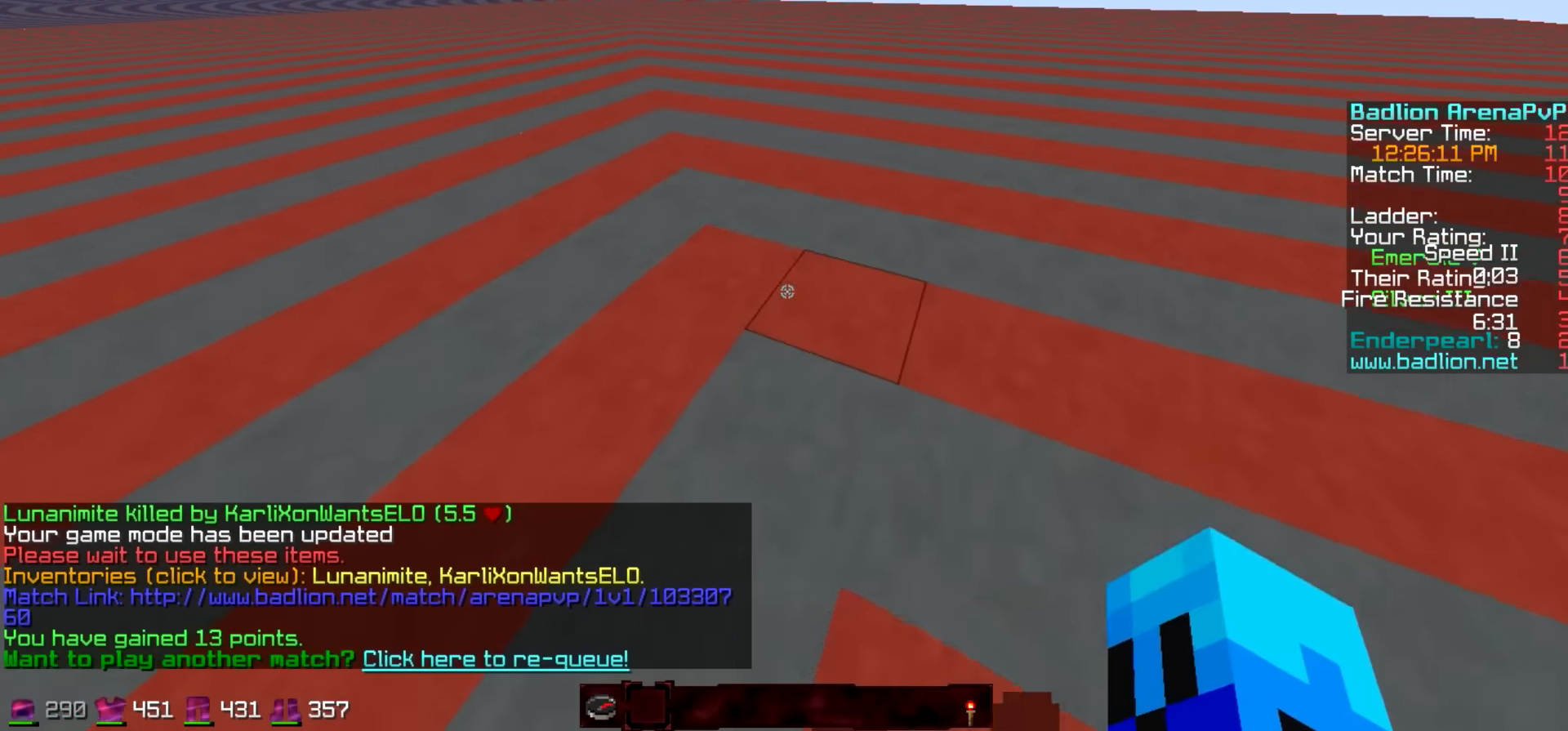
{"keys": [], "events": [[167, "w", "up"]]}